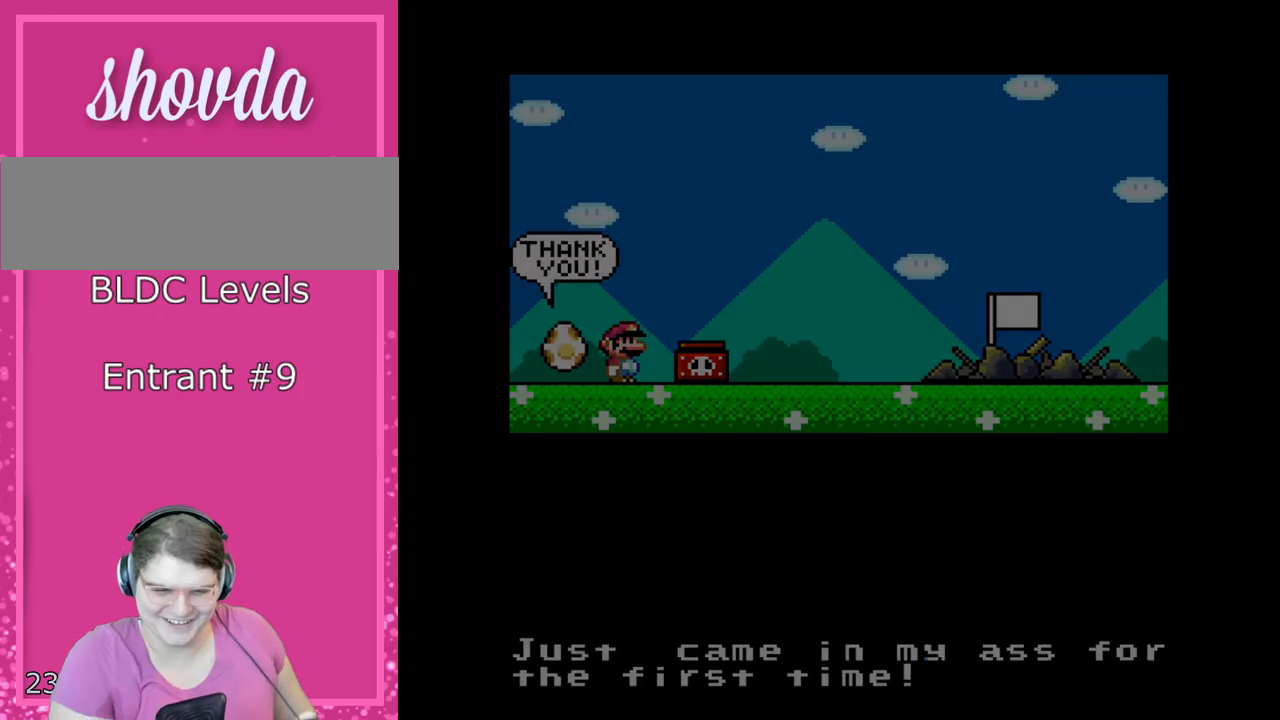
Gameplay with a controller (Nintendo layout); each line is a JSON object with the inputs held at the frame after it. "events" lists button and stick changes between this image and that frame as [ms after this image, input, new state], when the widget could be followed in between. Not read: L3 R3 SELECT.
{"buttons": [], "events": [[117, "A", "up"], [333, "B", "up"]]}
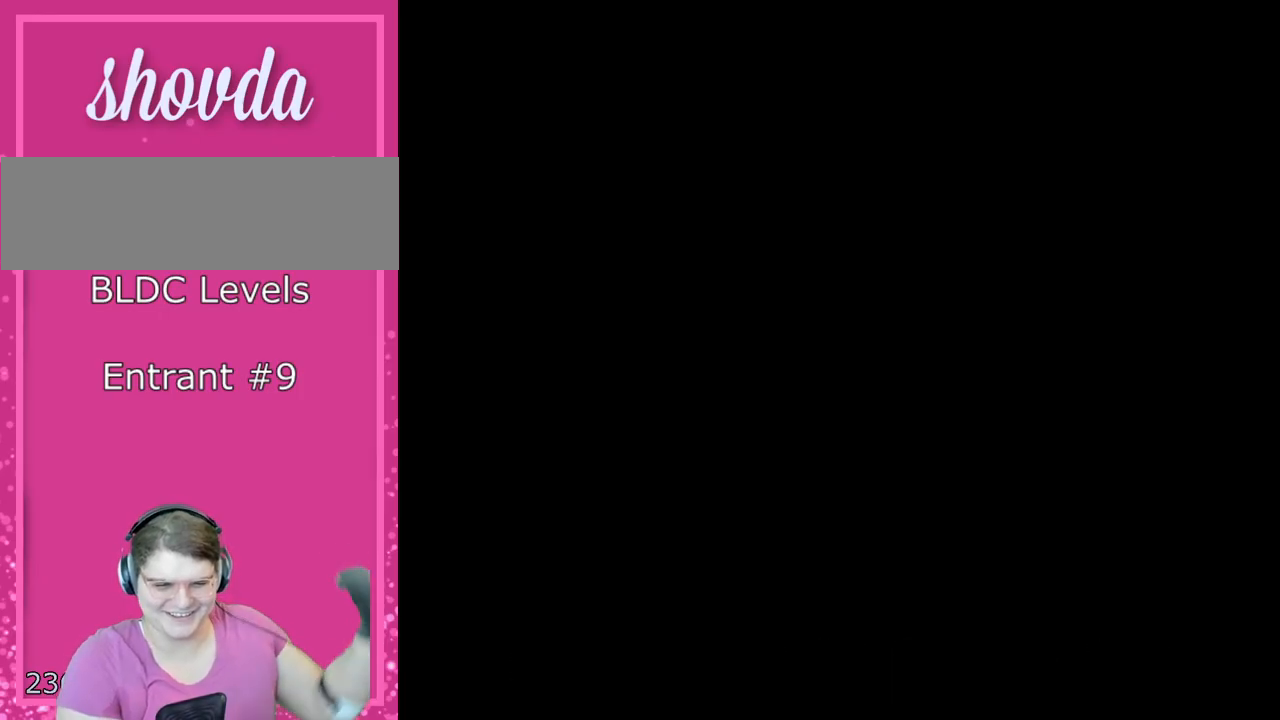
{"buttons": [], "events": []}
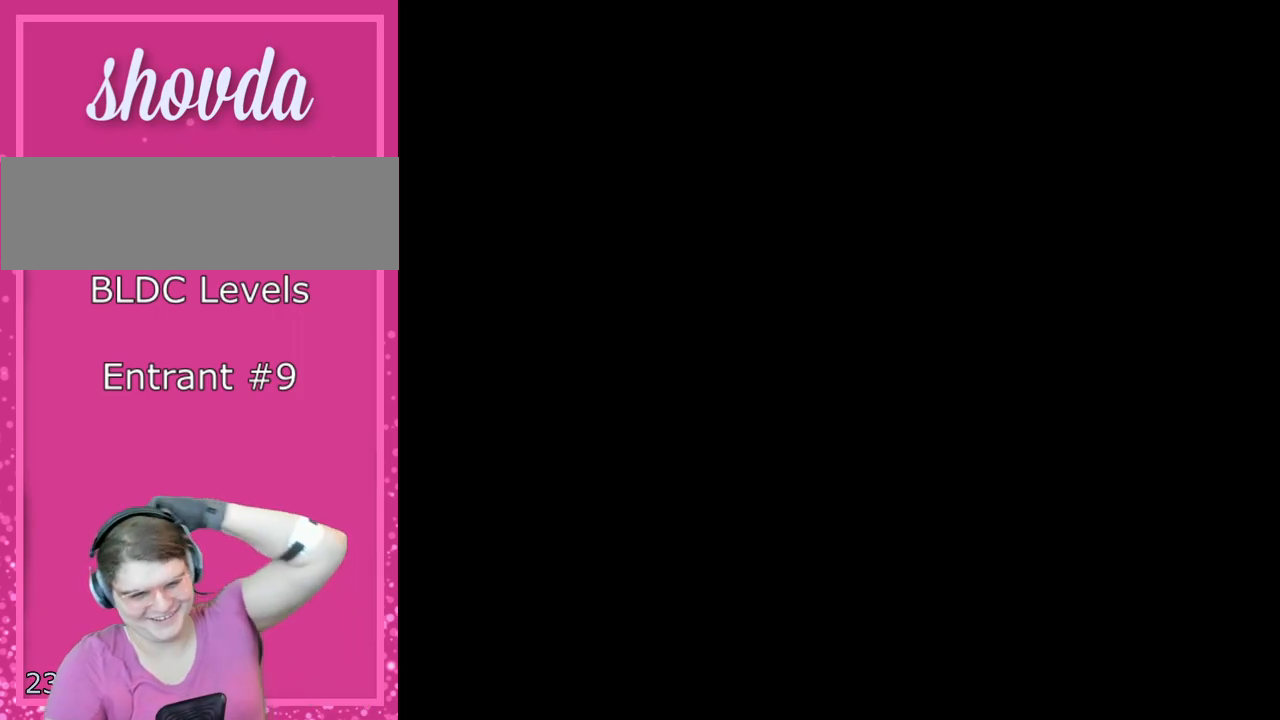
{"buttons": [], "events": []}
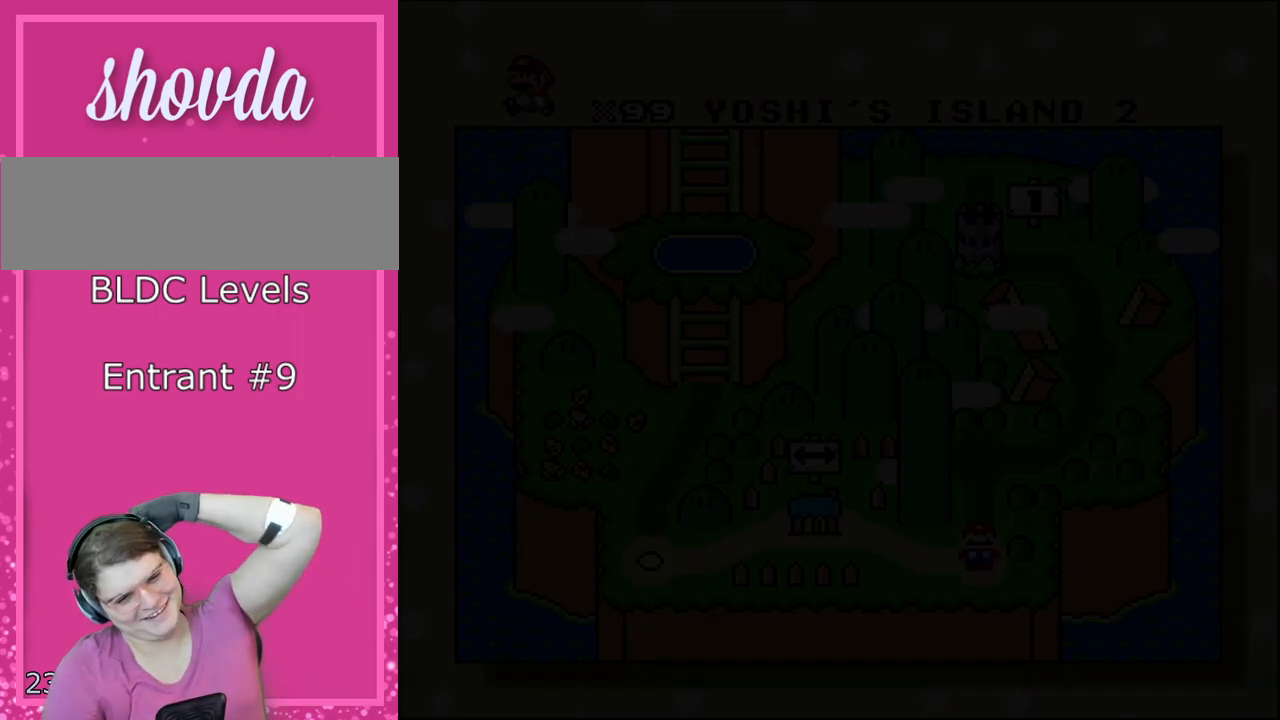
{"buttons": [], "events": []}
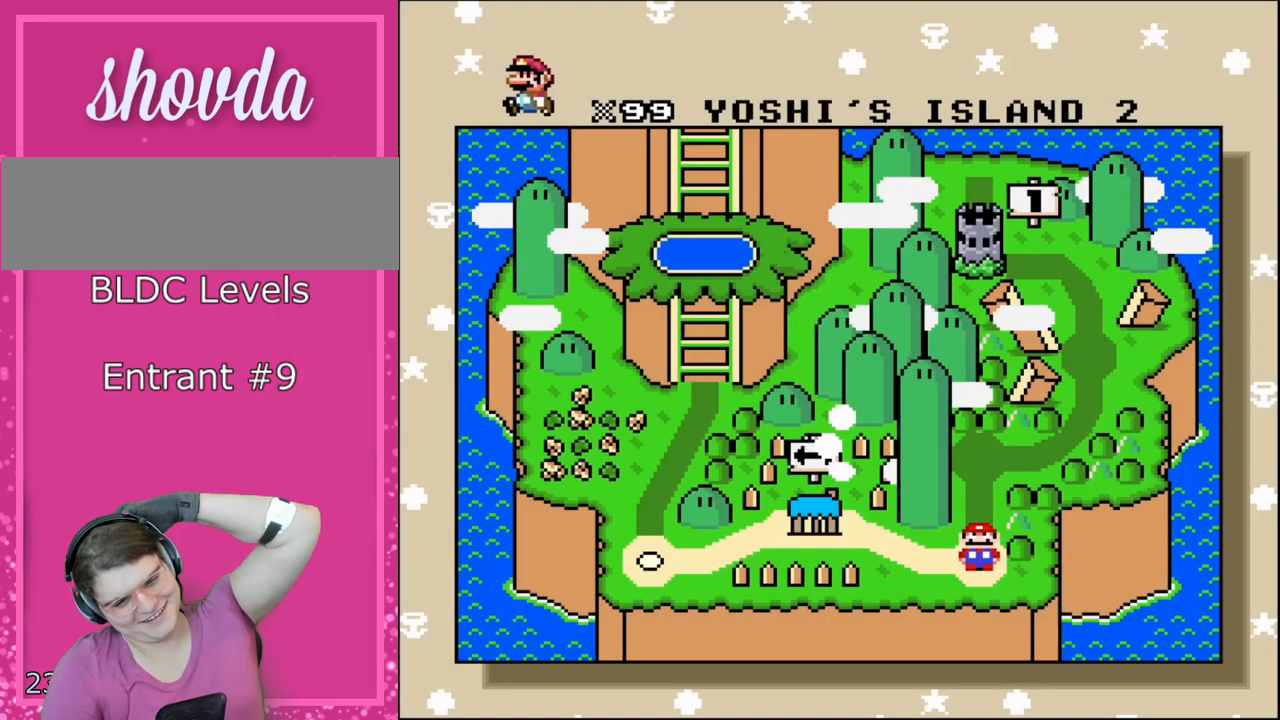
{"buttons": [], "events": []}
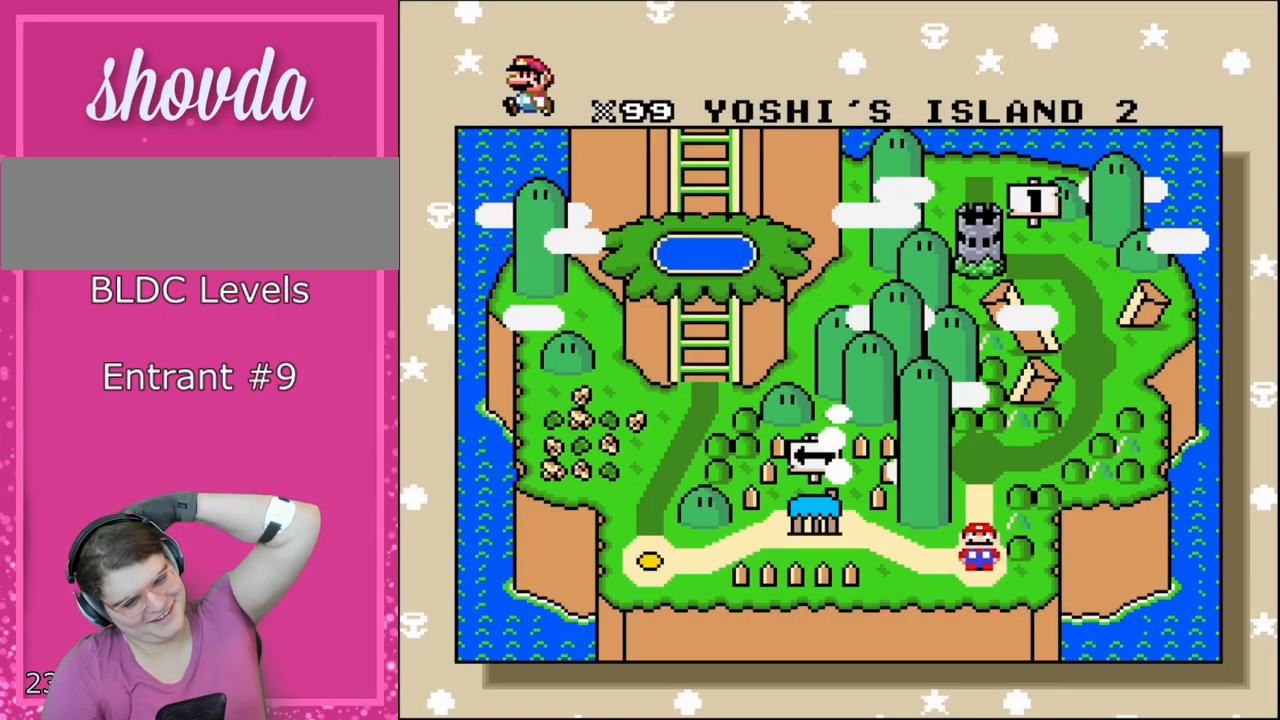
{"buttons": [], "events": []}
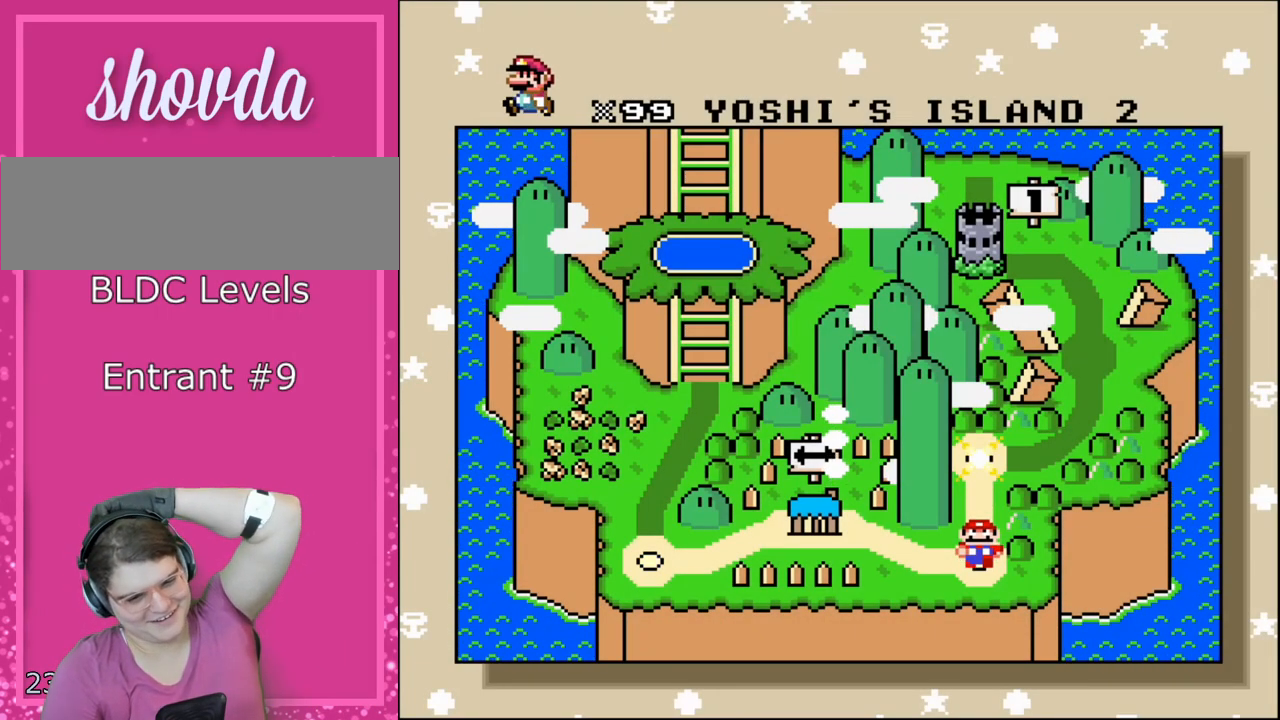
{"buttons": [], "events": []}
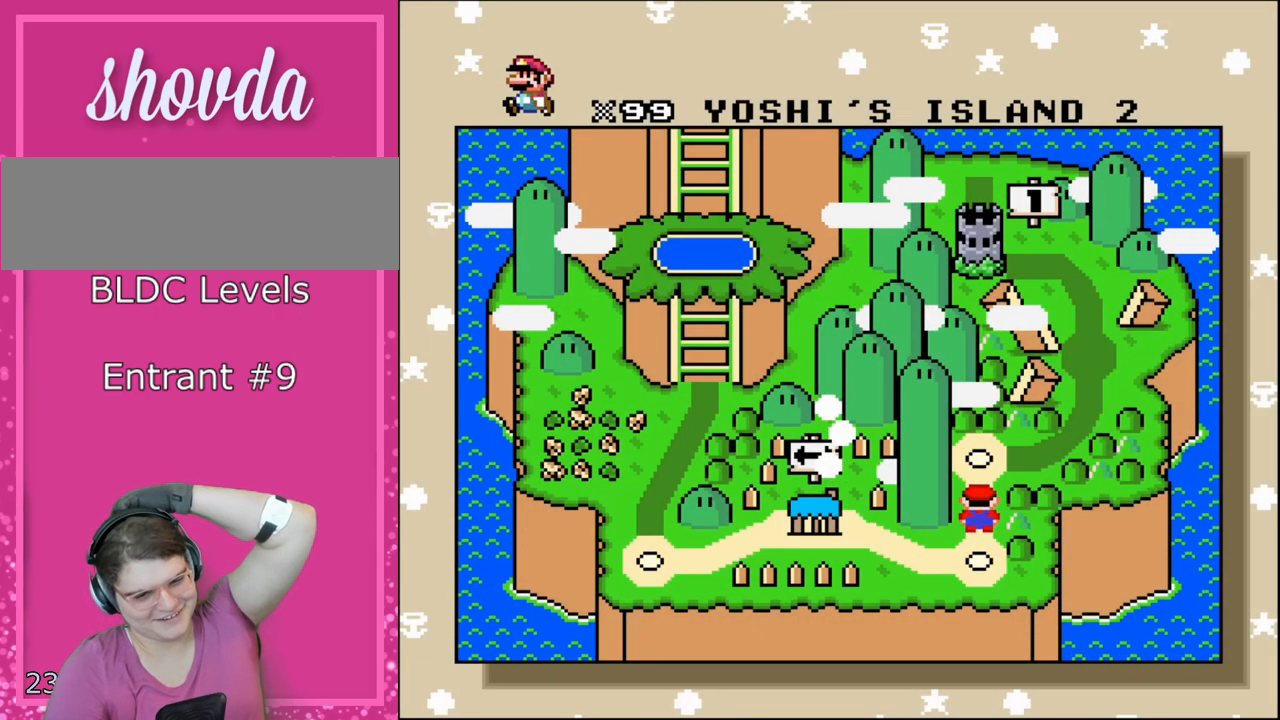
{"buttons": [], "events": []}
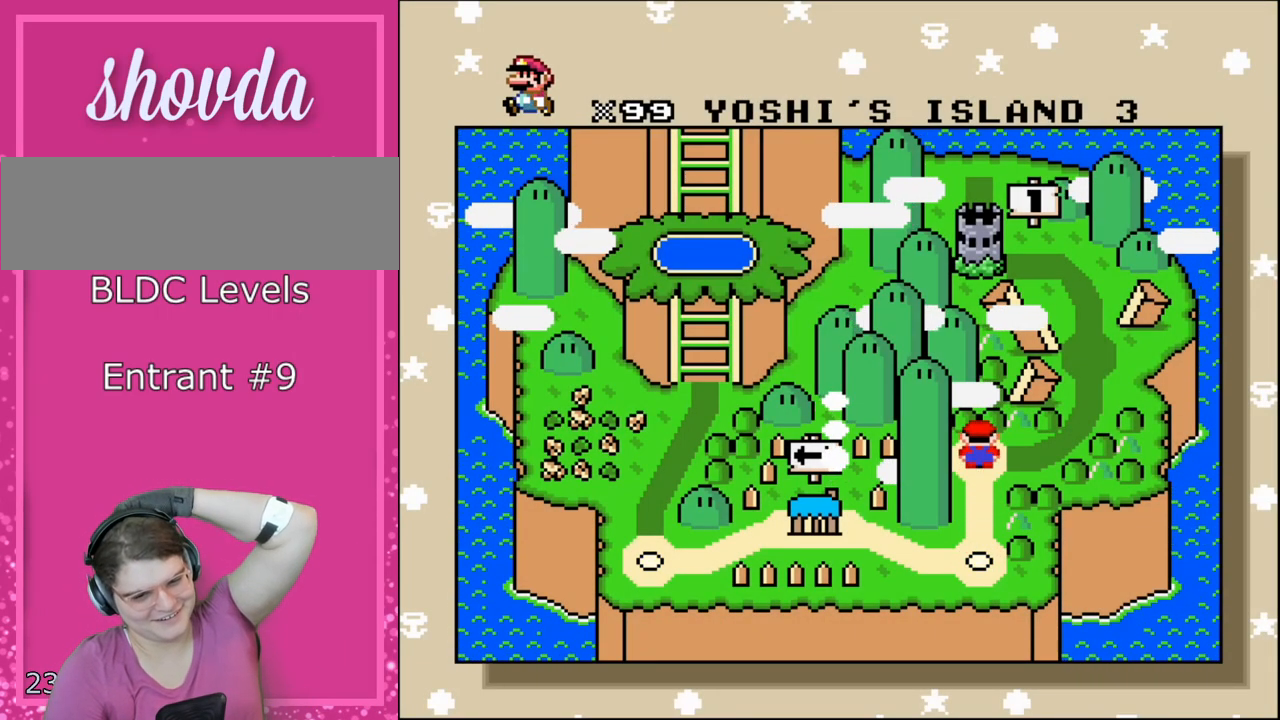
{"buttons": [], "events": []}
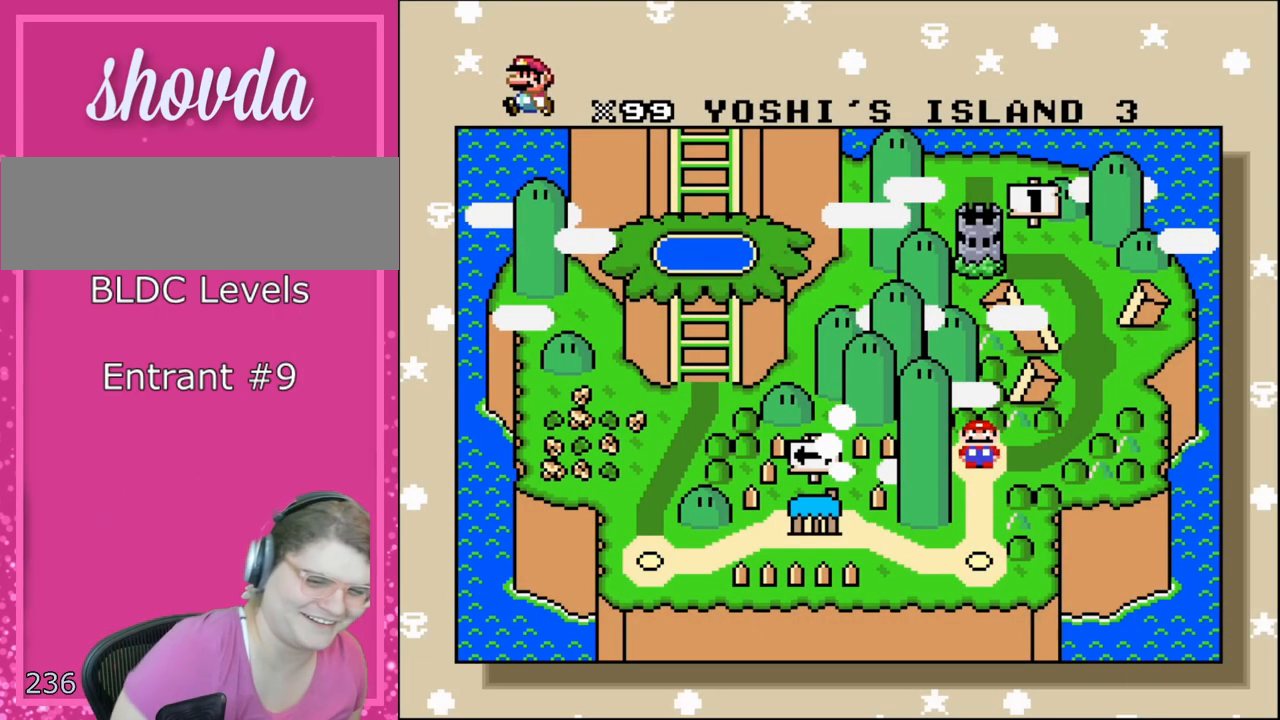
{"buttons": [], "events": [[300, "A", "down"], [483, "A", "up"]]}
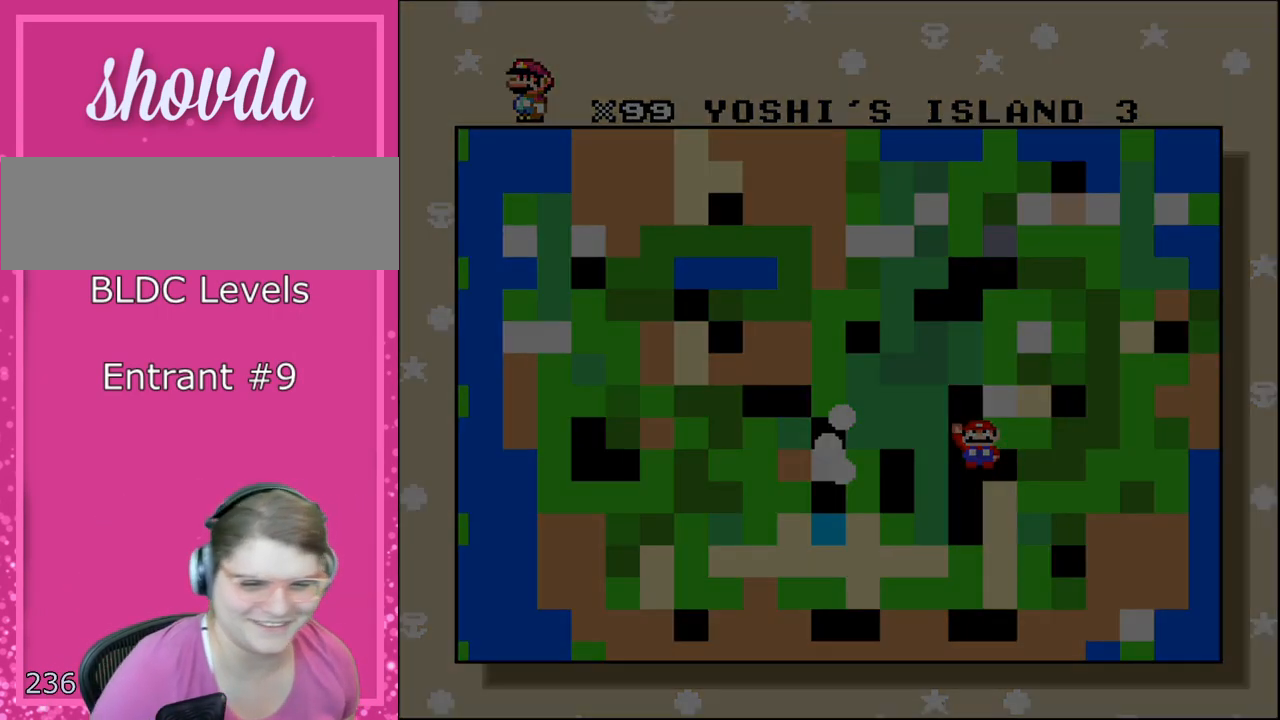
{"buttons": [], "events": []}
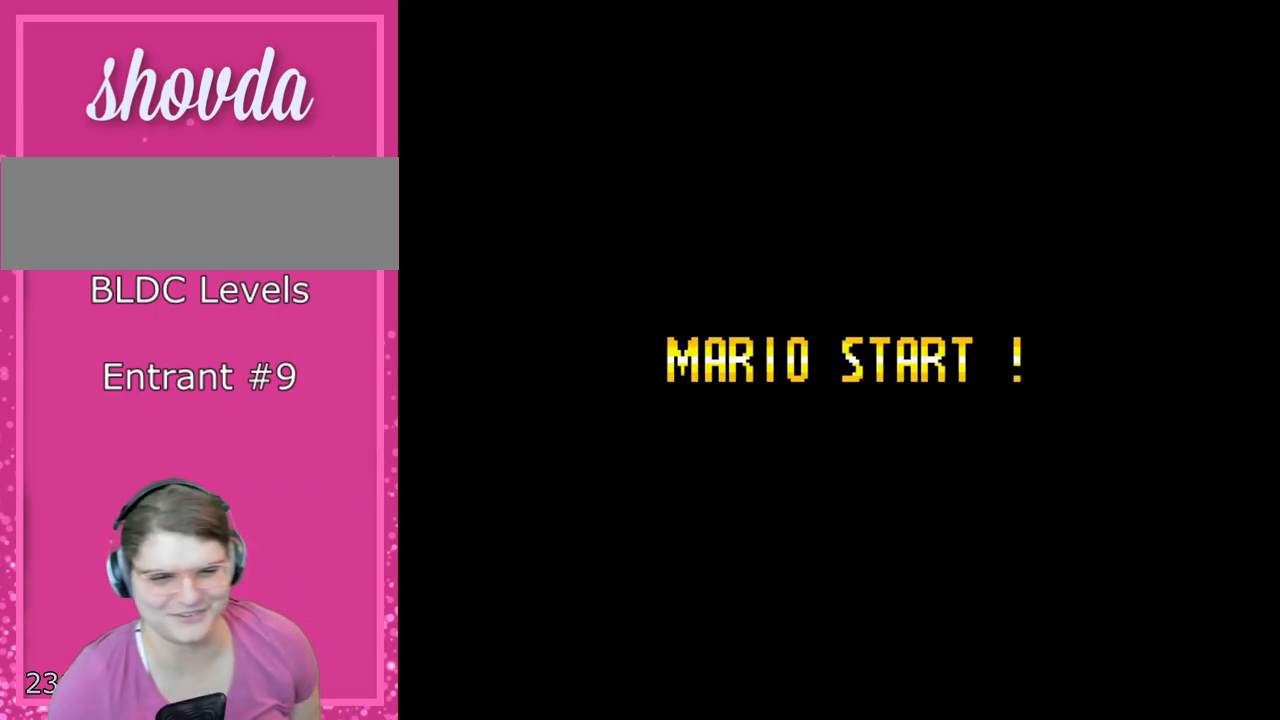
{"buttons": ["A", "X"], "events": [[367, "B", "down"], [417, "Y", "down"], [450, "A", "down"], [450, "B", "up"], [450, "X", "down"], [483, "Y", "up"]]}
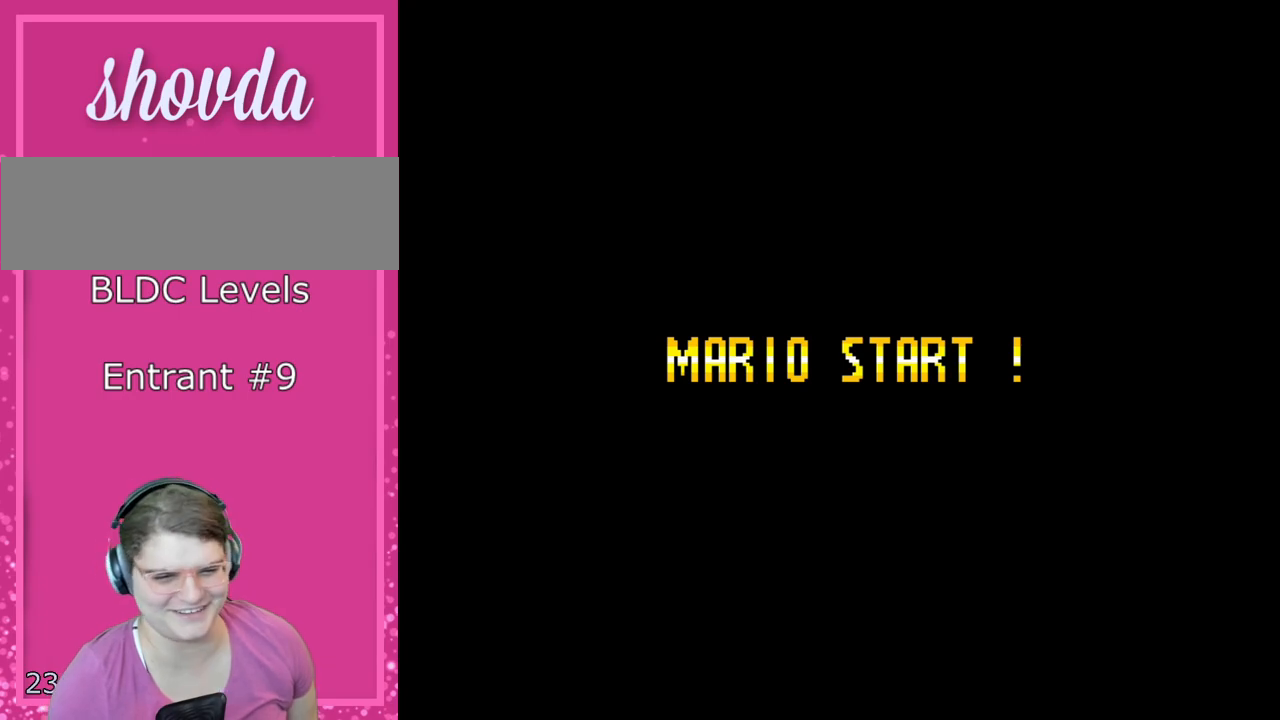
{"buttons": [], "events": [[100, "X", "up"], [167, "A", "up"]]}
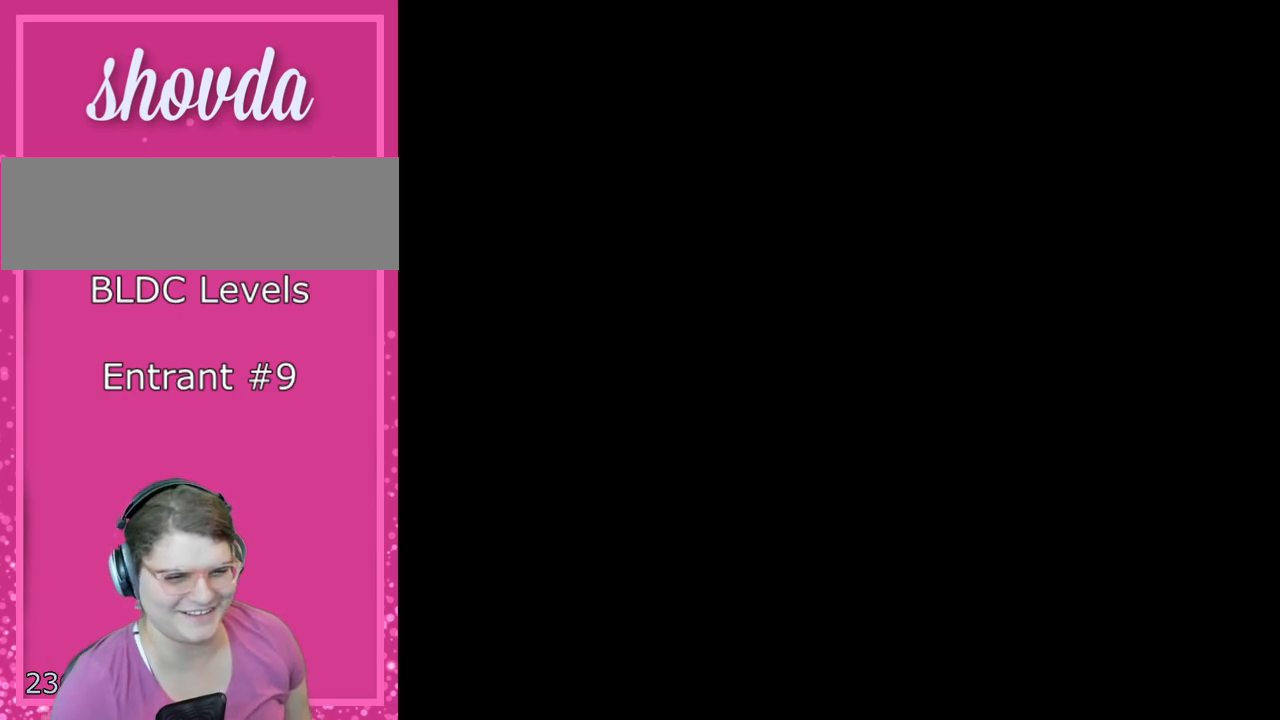
{"buttons": [], "events": []}
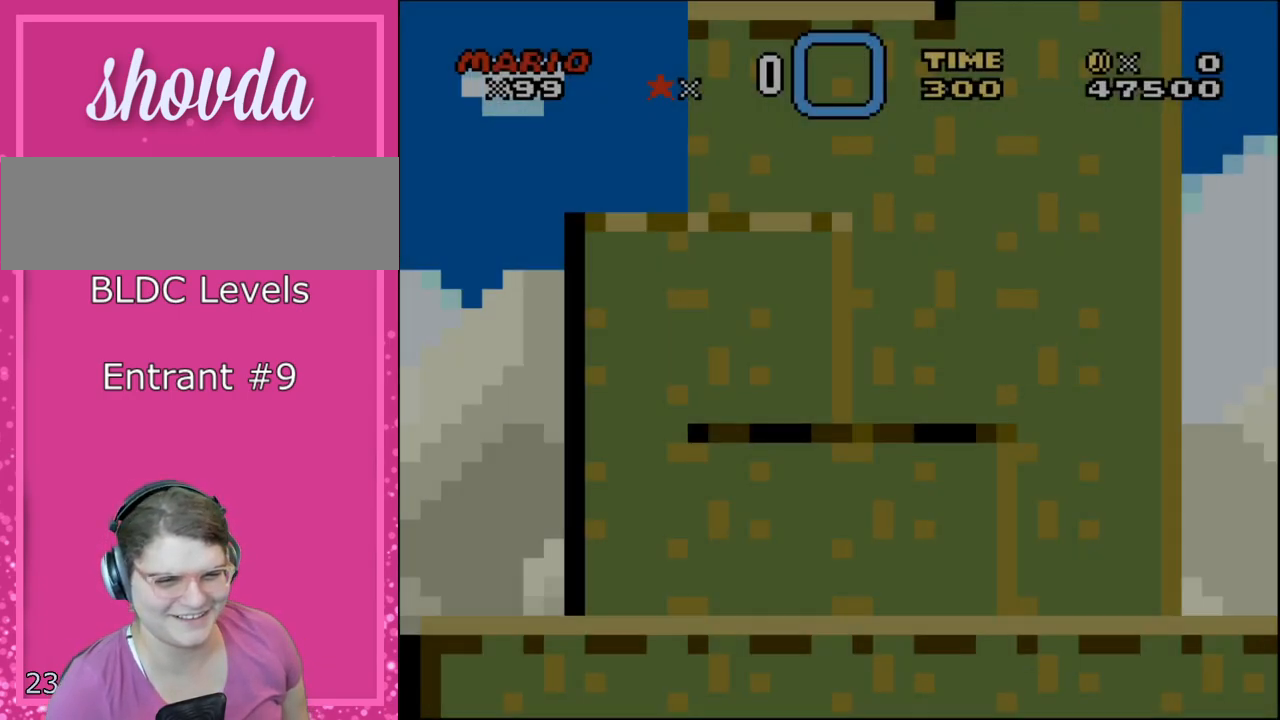
{"buttons": ["Y"], "events": [[300, "Y", "down"]]}
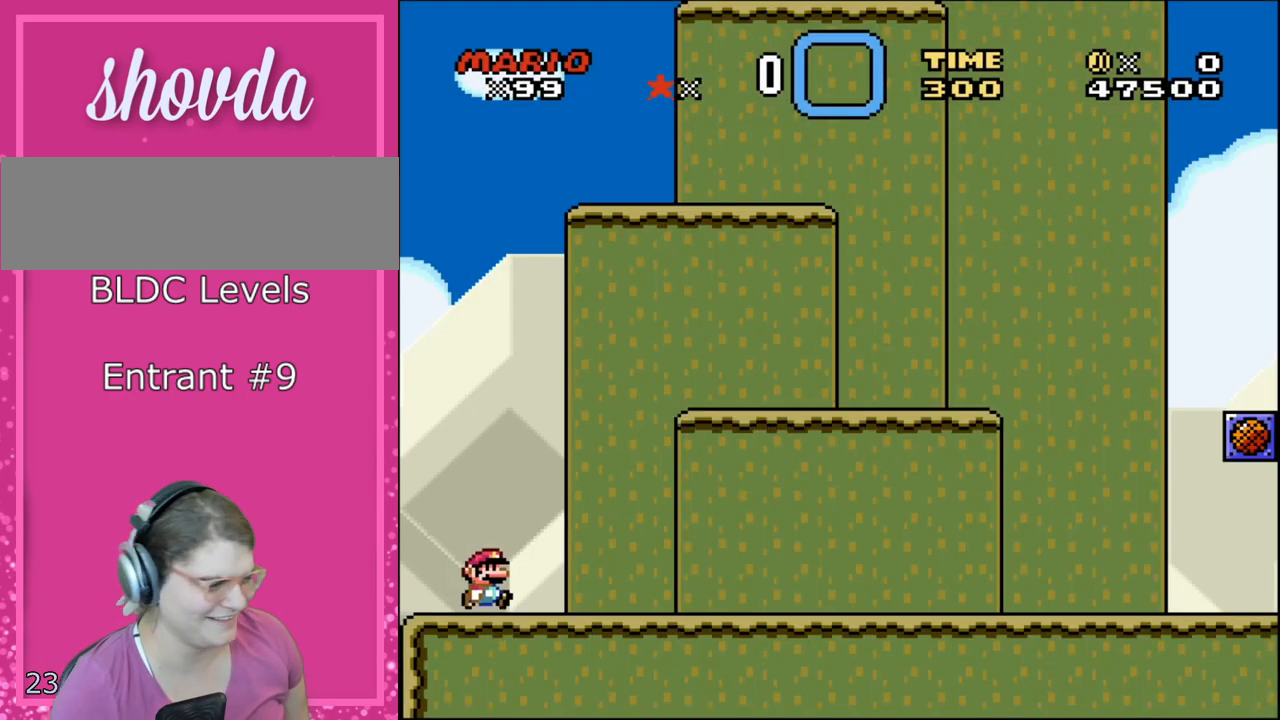
{"buttons": ["Y", "DPAD_RIGHT"], "events": [[17, "DPAD_RIGHT", "down"]]}
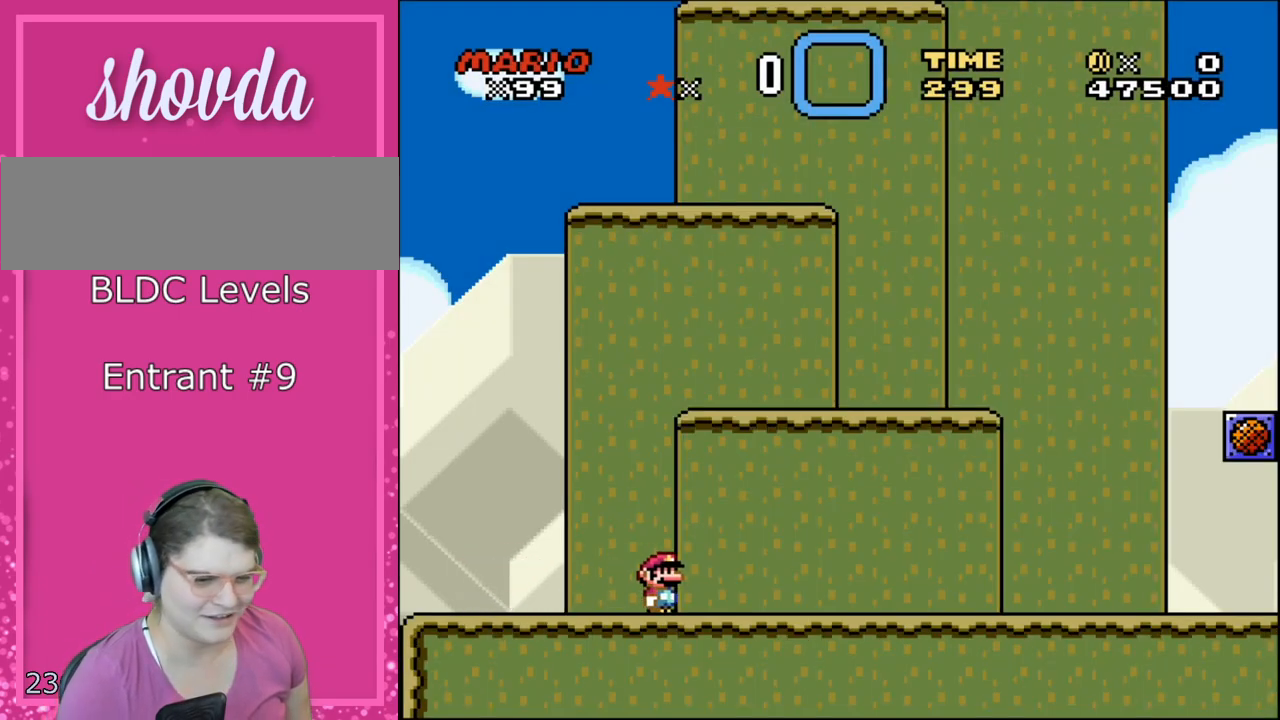
{"buttons": ["Y", "DPAD_RIGHT"], "events": []}
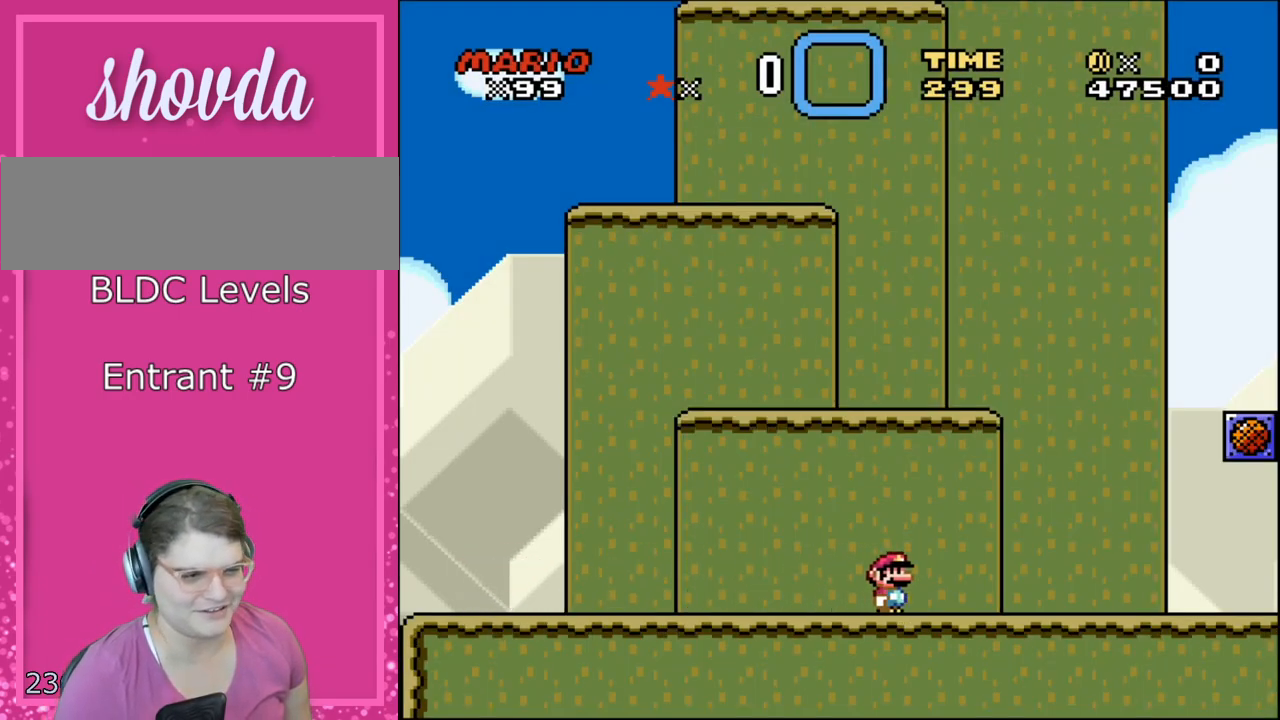
{"buttons": ["B", "Y", "DPAD_RIGHT"], "events": [[267, "B", "down"]]}
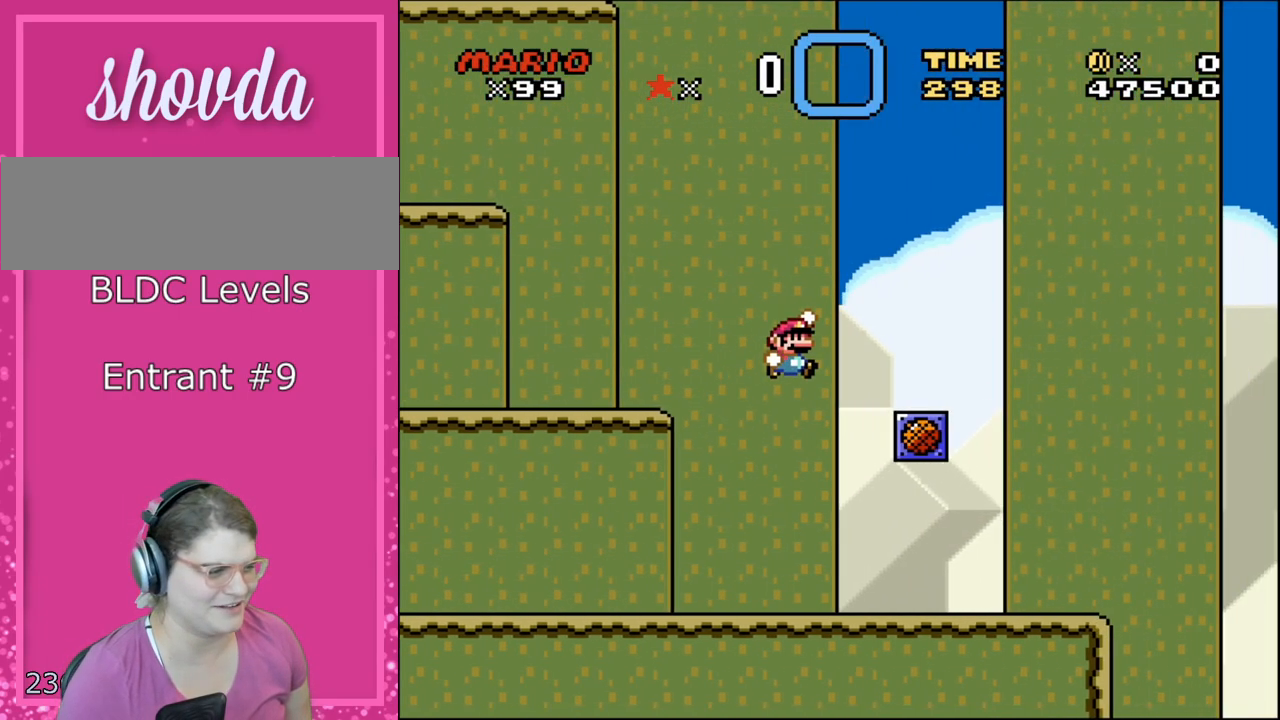
{"buttons": ["Y", "DPAD_LEFT"], "events": [[17, "B", "up"], [333, "DPAD_RIGHT", "up"], [350, "DPAD_UP", "down"], [383, "DPAD_LEFT", "down"], [383, "DPAD_UP", "up"]]}
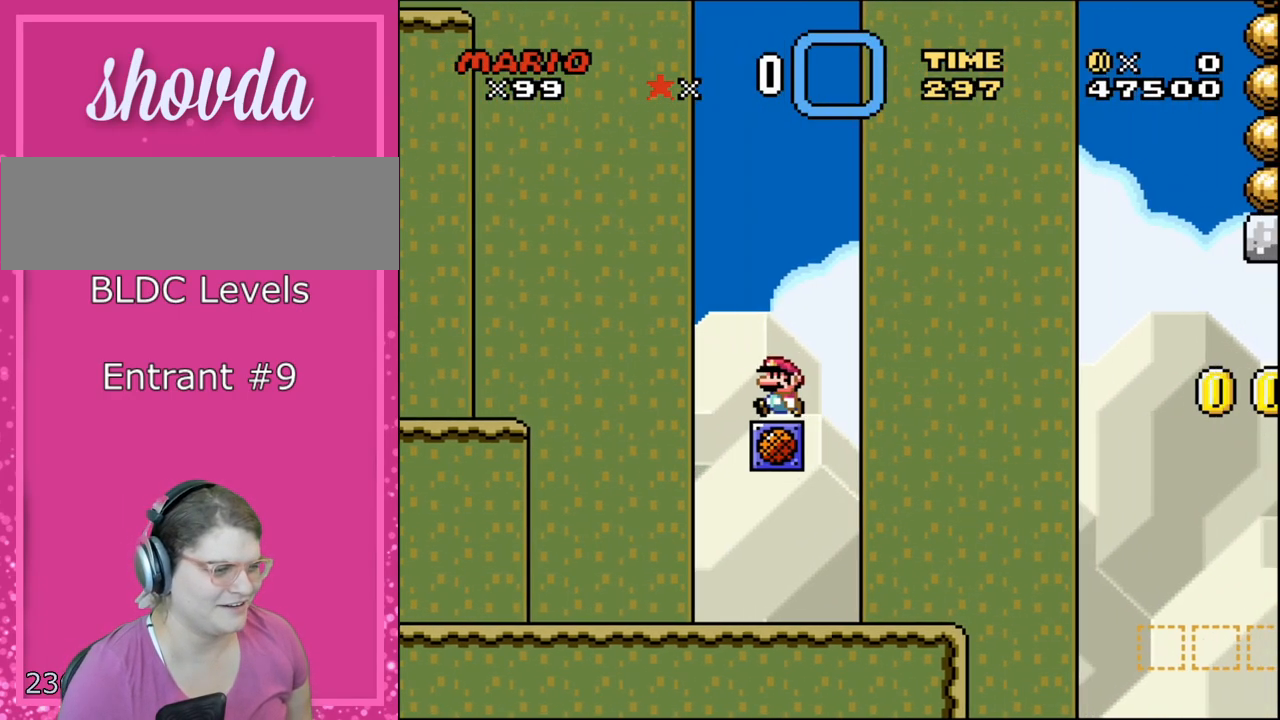
{"buttons": ["Y", "DPAD_LEFT"], "events": []}
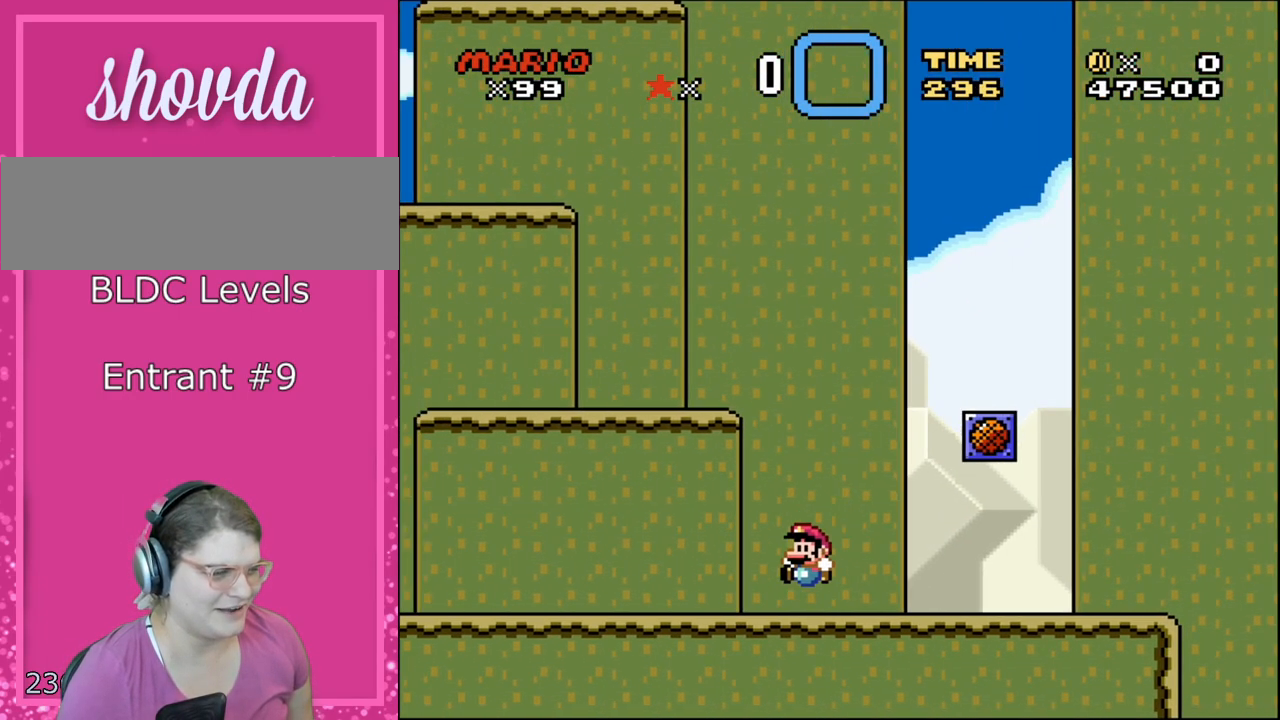
{"buttons": ["Y", "DPAD_LEFT"], "events": []}
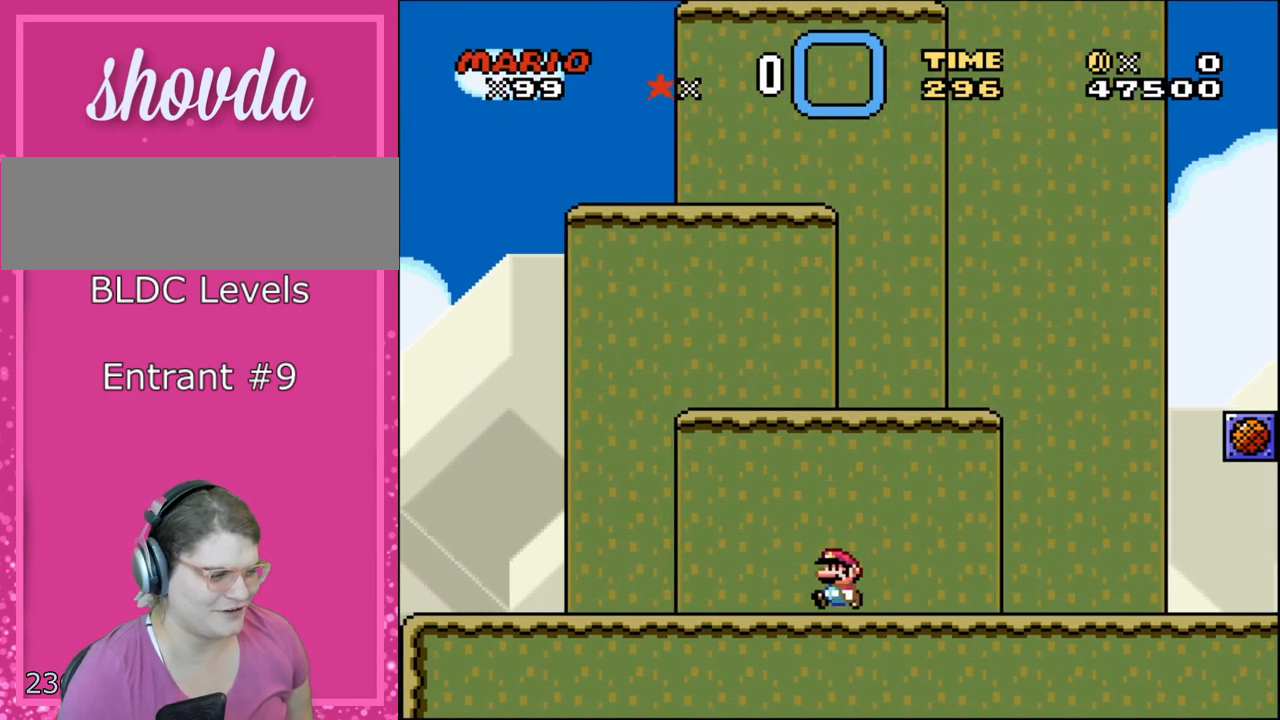
{"buttons": ["Y", "DPAD_UP", "DPAD_LEFT"], "events": [[483, "DPAD_UP", "down"]]}
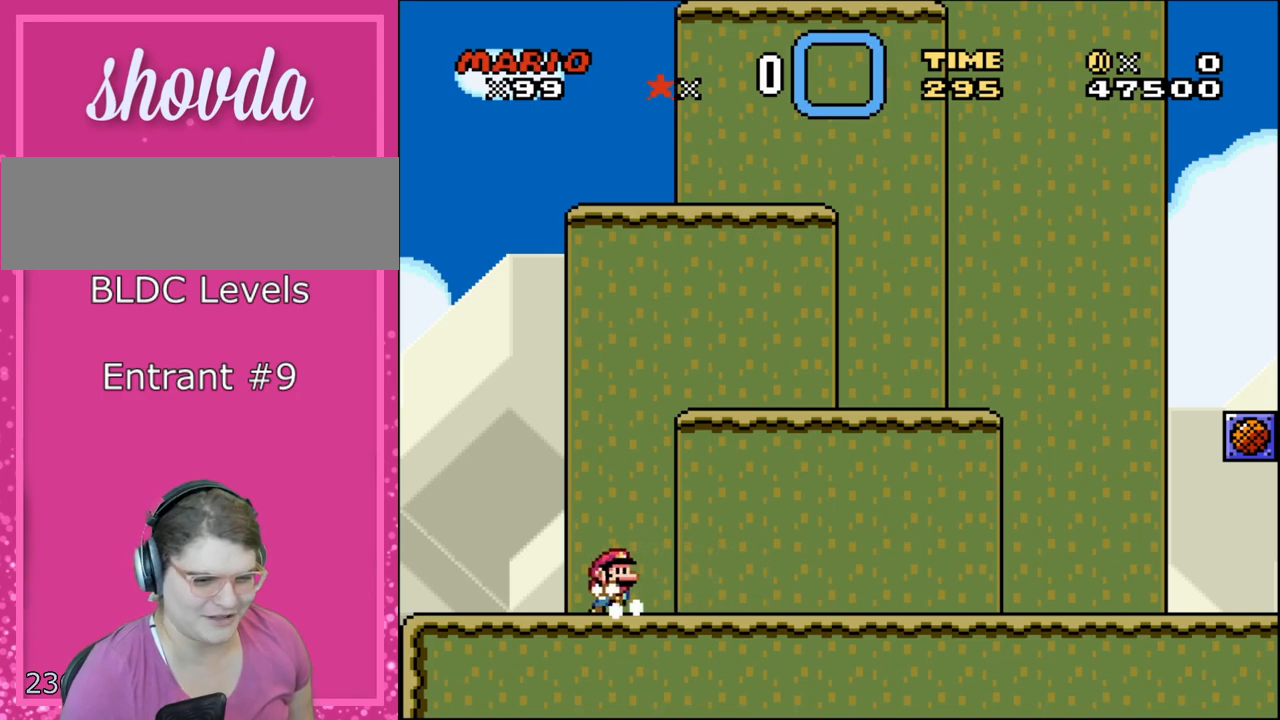
{"buttons": ["Y", "DPAD_RIGHT"], "events": [[17, "DPAD_LEFT", "up"], [17, "DPAD_RIGHT", "down"], [50, "DPAD_UP", "up"]]}
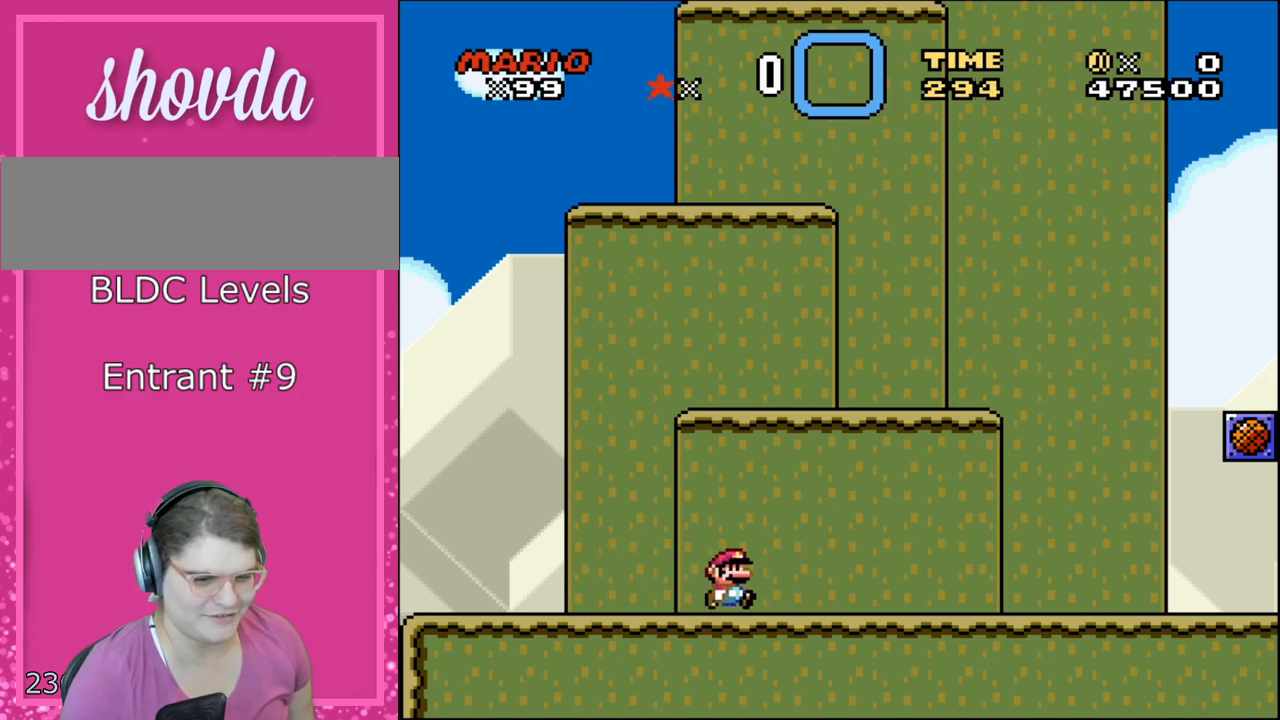
{"buttons": ["Y", "DPAD_RIGHT"], "events": []}
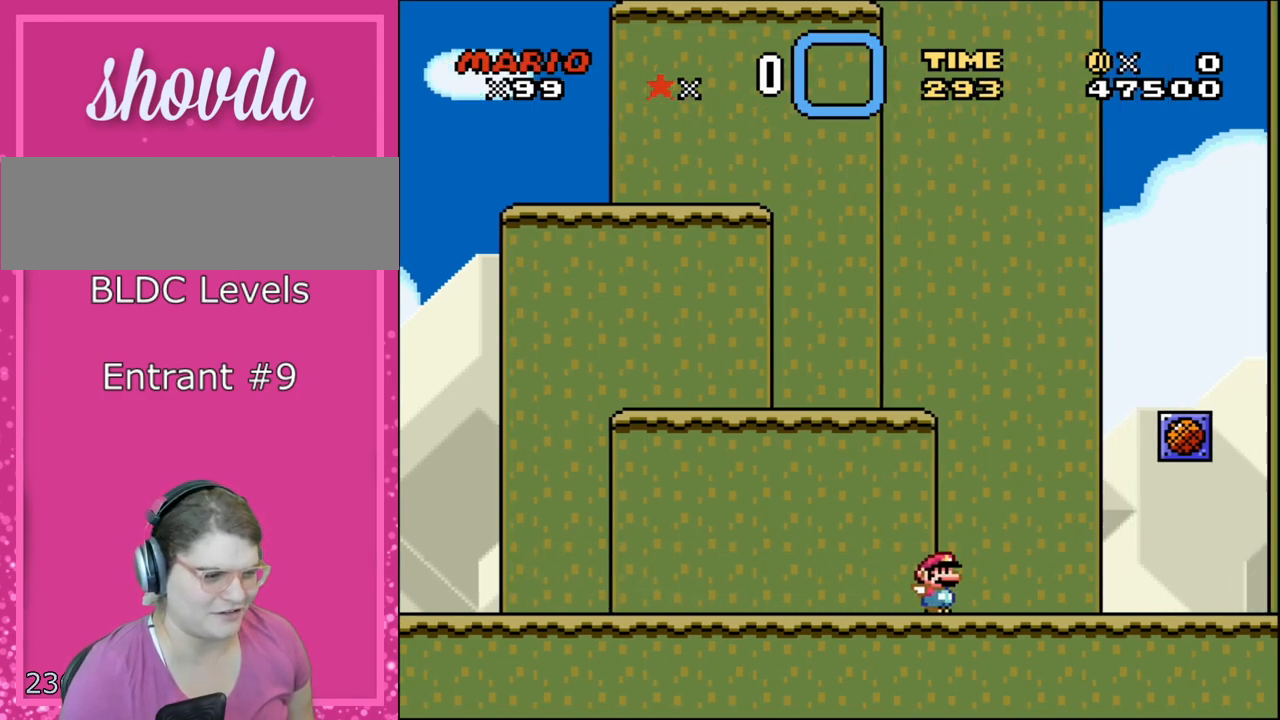
{"buttons": ["A"]}
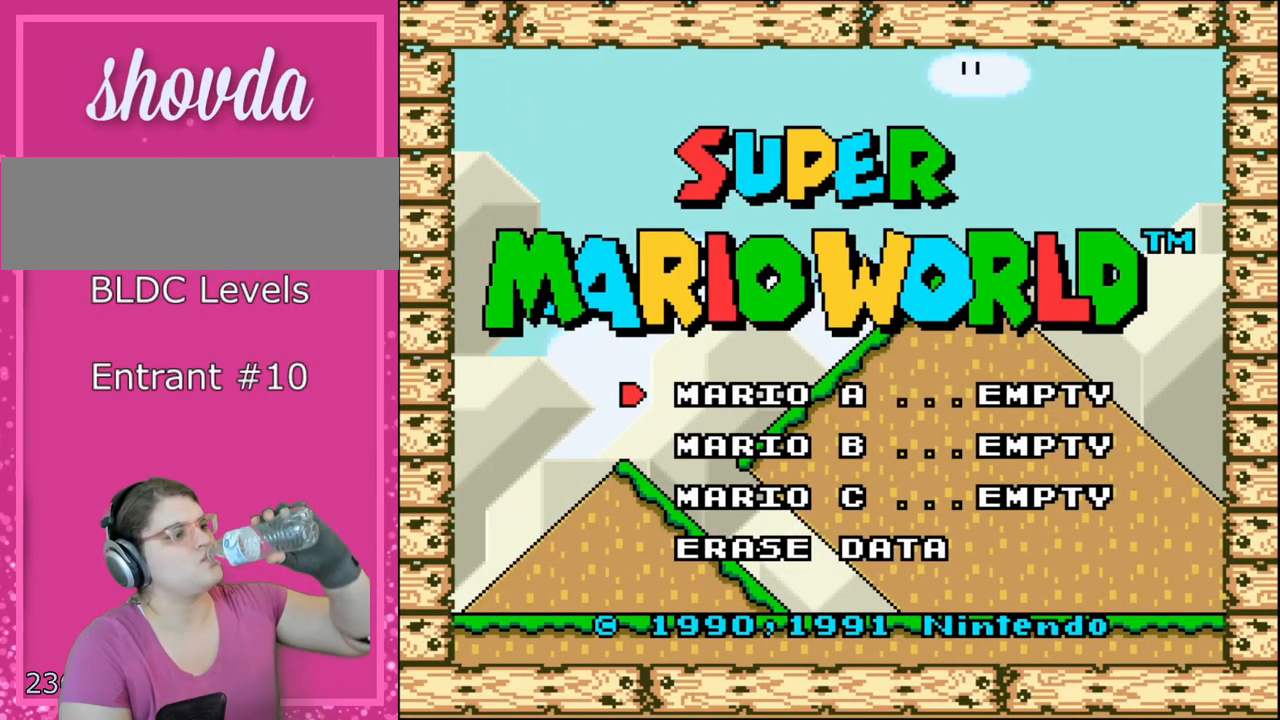
{"buttons": [], "events": [[50, "A", "up"], [367, "A", "down"], [483, "A", "up"]]}
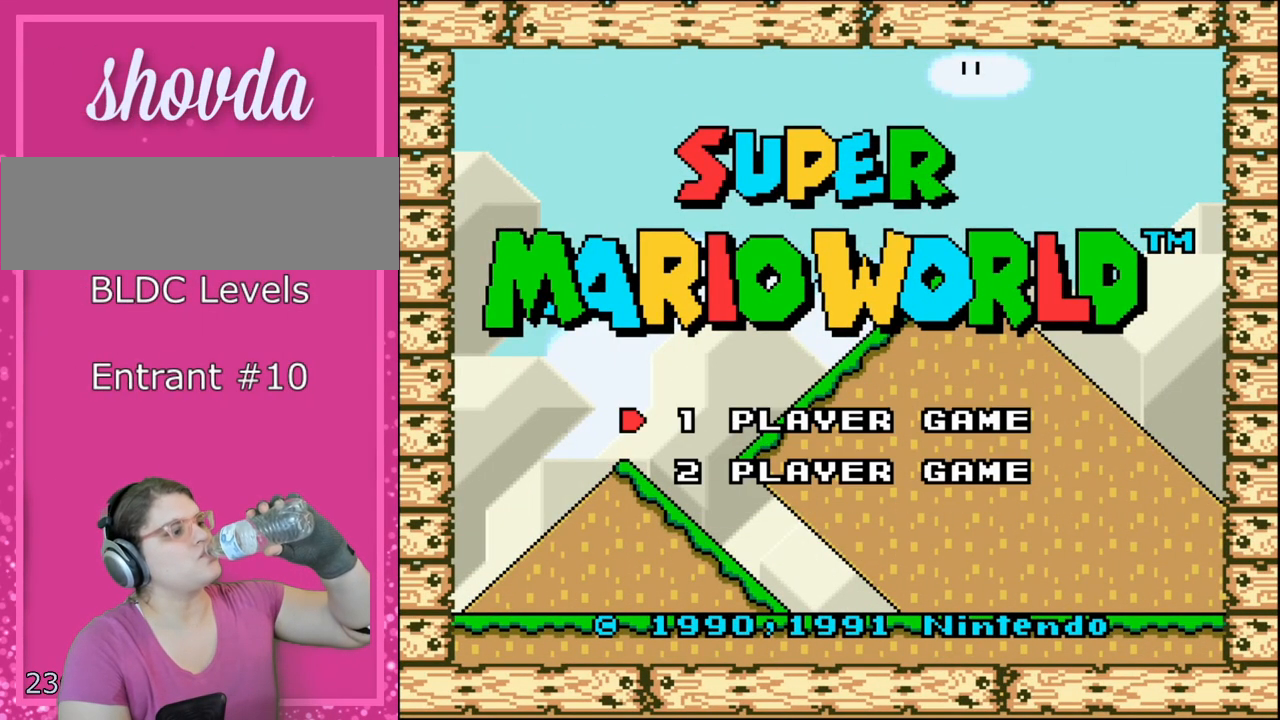
{"buttons": [], "events": [[350, "A", "down"], [483, "A", "up"]]}